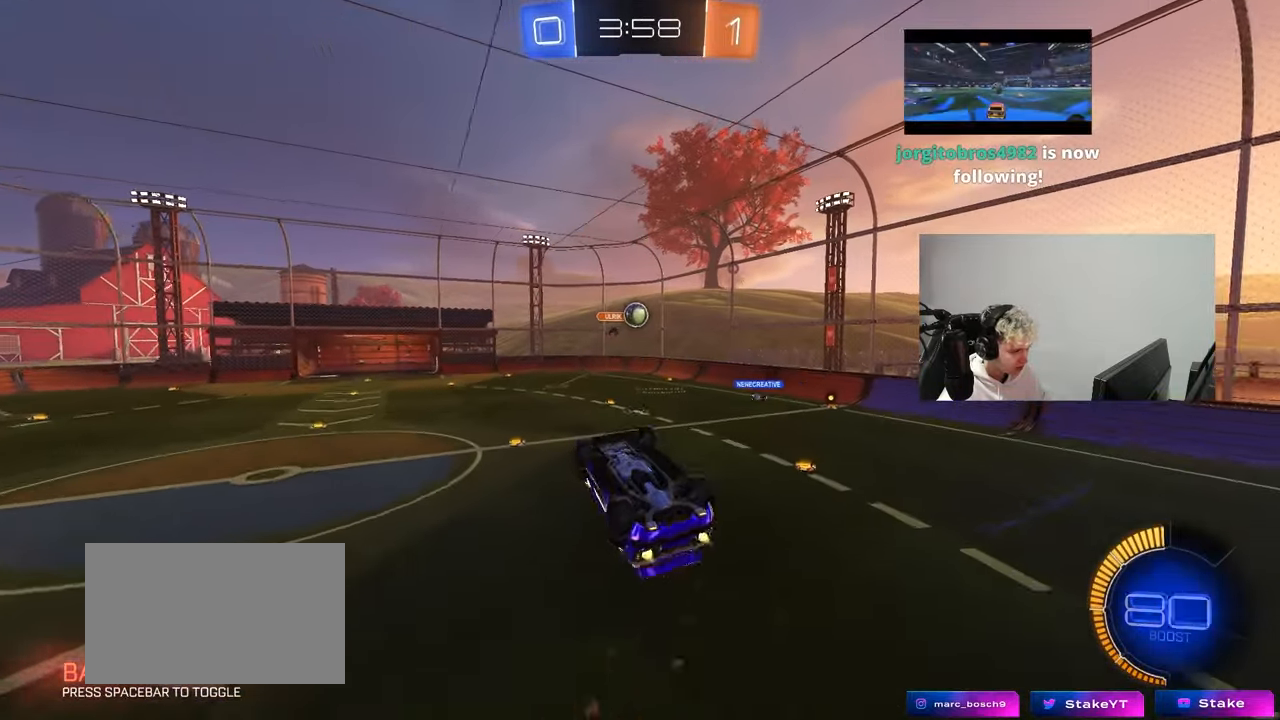
Gameplay with keyboard and mouse; each line is a JSON object with the keys and mouse buttons held at the frame after it. "events" lists presses ("down") and releases ("up") of "1", "2", "3", "4", "5", "a", "alt", "c", "caps_lock", "ctrl", "d", "e", "f", "g", "q", "r", "s", "shift", "space", "t", "tab", "v", "w", "x", "z", "mouse_left", "mouse_wheel" and "mouse_right" between this image and that frame as [ms after this image, input, new state], when the widget could be followed in between. "mouse_left", "mouse_wheel", "mouse_right" = the "left", "wheel", "right" buttons of the "mouse" list. No other keys are recorded. "wheel" means that the mouse wheel is clicked or scrolled. "mouse_move" is the direction in which the mouse moves at that frame (one of eight, or "still"), when it could be read.
{"keys": ["a"], "mouse": ["left"], "mouse_move": "still", "events": [[133, "w", "down"], [317, "shift", "up"], [500, "w", "up"]]}
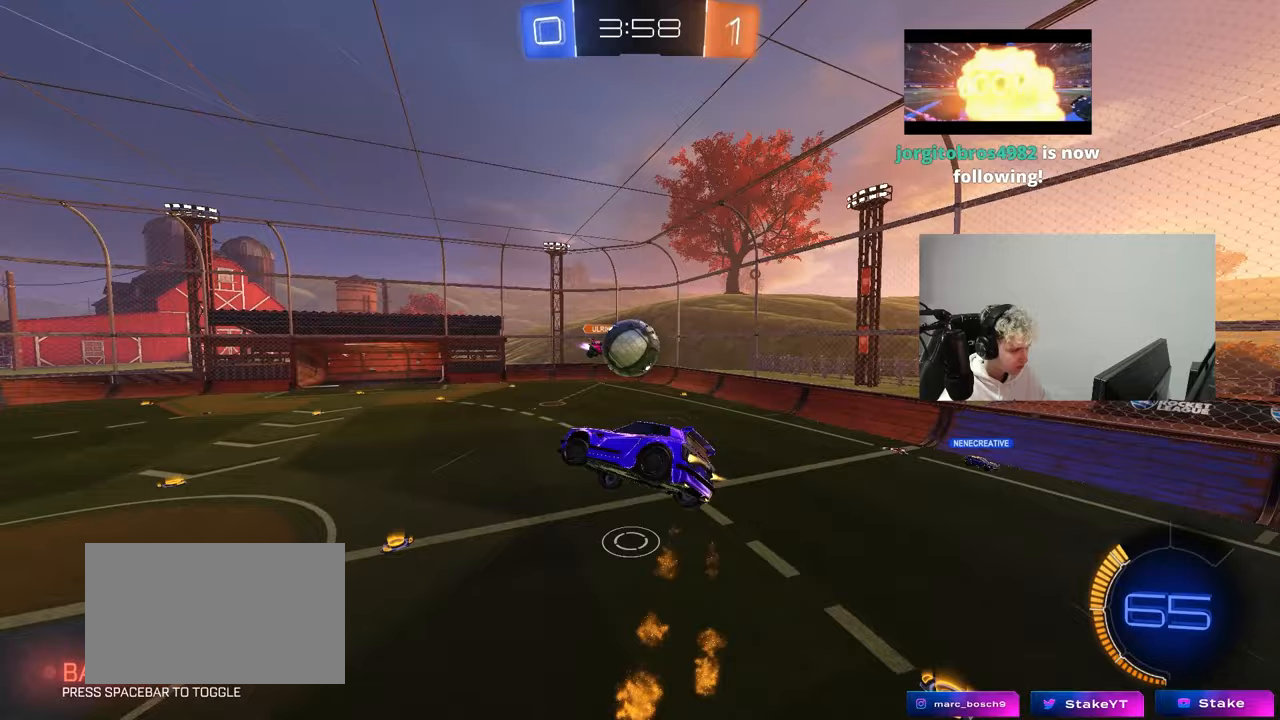
{"keys": ["d"], "mouse": [], "mouse_move": "still", "events": [[50, "s", "down"], [150, "d", "down"], [200, "a", "up"], [233, "s", "up"], [283, "mouse_left", "up"]]}
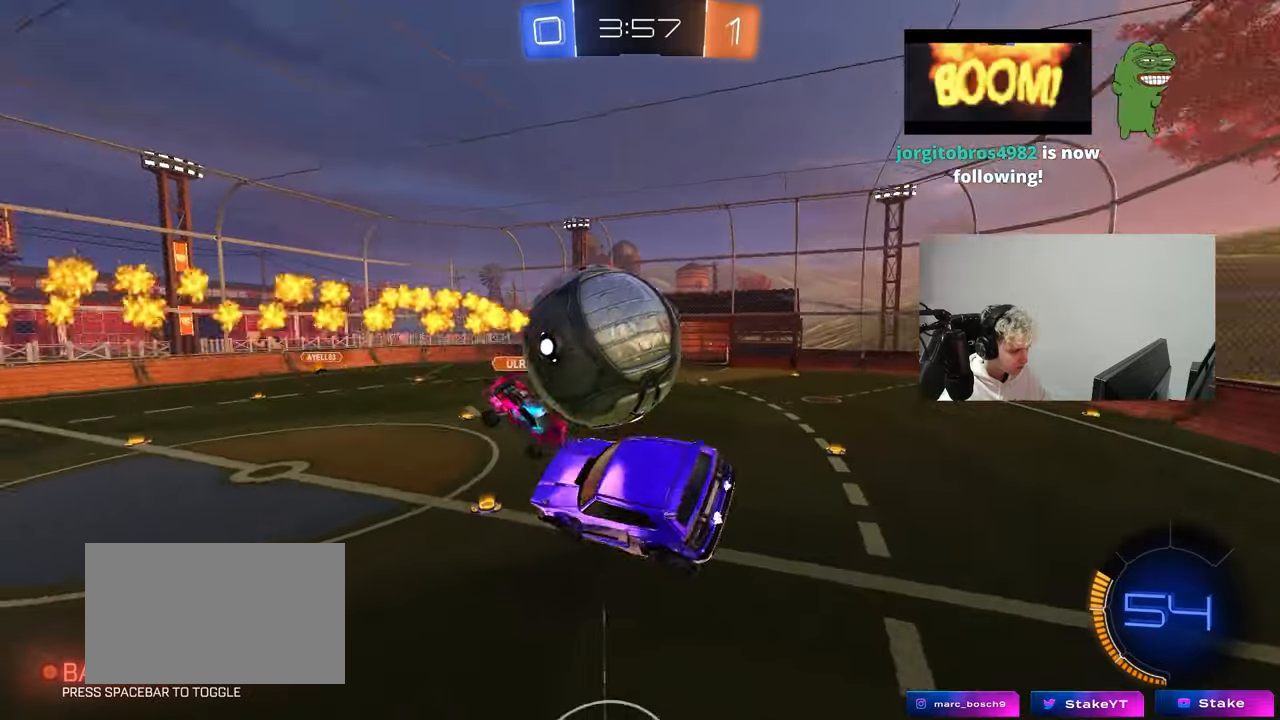
{"keys": ["a"], "mouse": [], "mouse_move": "still", "events": [[17, "w", "down"], [167, "shift", "down"], [167, "w", "up"], [300, "a", "down"], [300, "d", "up"], [300, "shift", "up"], [400, "s", "down"], [400, "w", "down"], [450, "w", "up"], [483, "s", "up"]]}
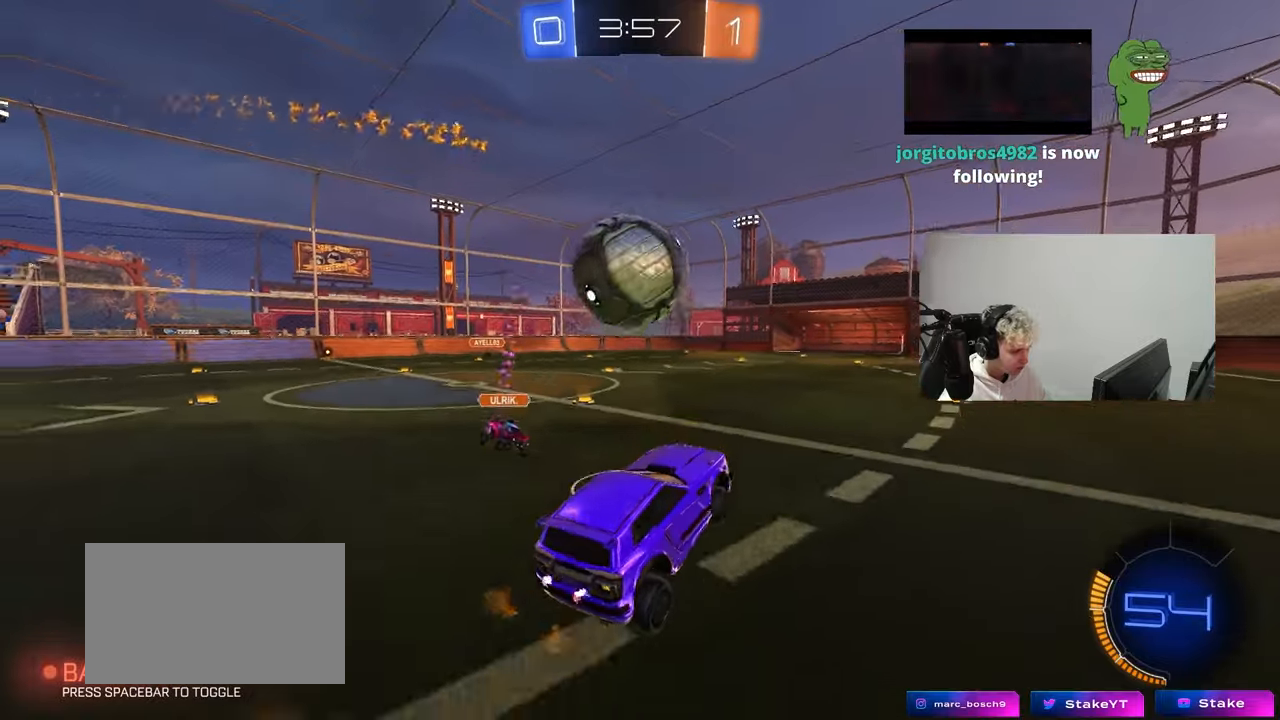
{"keys": ["d", "w"], "mouse": [], "mouse_move": "still", "events": [[183, "mouse_left", "down"], [183, "w", "down"], [317, "a", "up"], [317, "mouse_left", "up"], [417, "d", "down"]]}
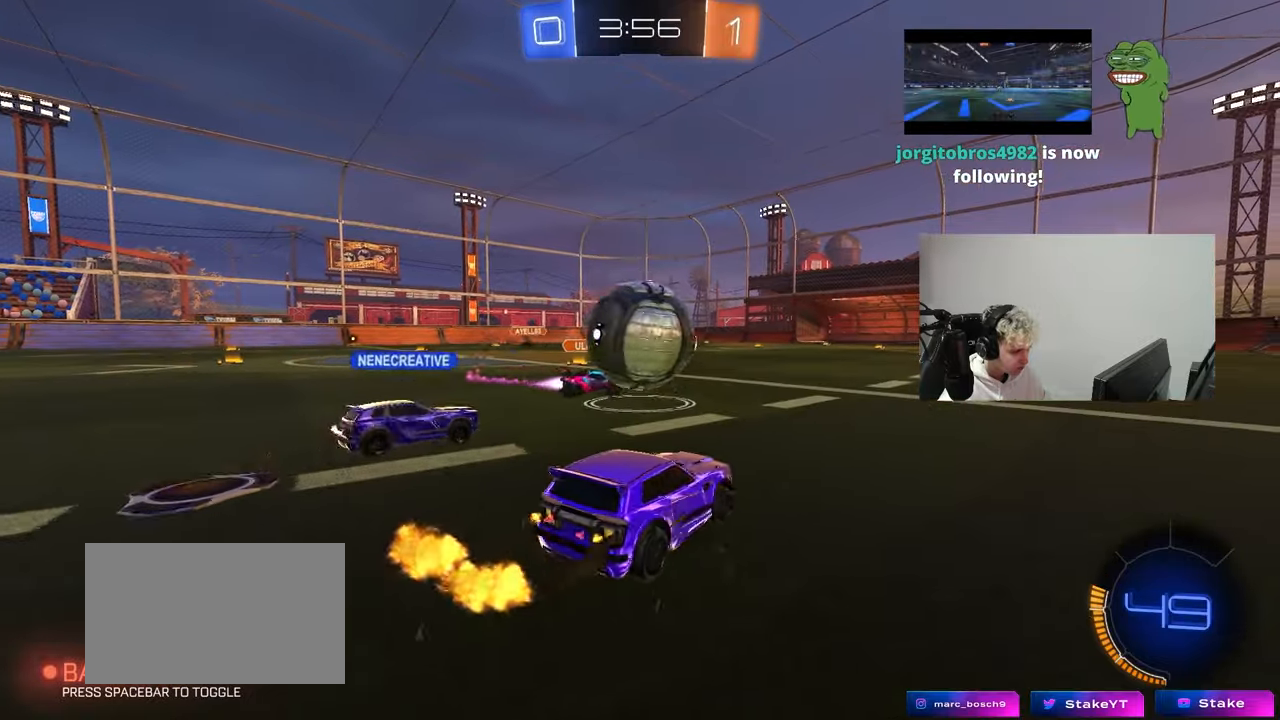
{"keys": ["a", "w"], "mouse": [], "mouse_move": "still", "events": [[50, "shift", "down"], [150, "shift", "up"], [333, "w", "up"], [383, "w", "down"], [433, "a", "down"], [433, "d", "up"]]}
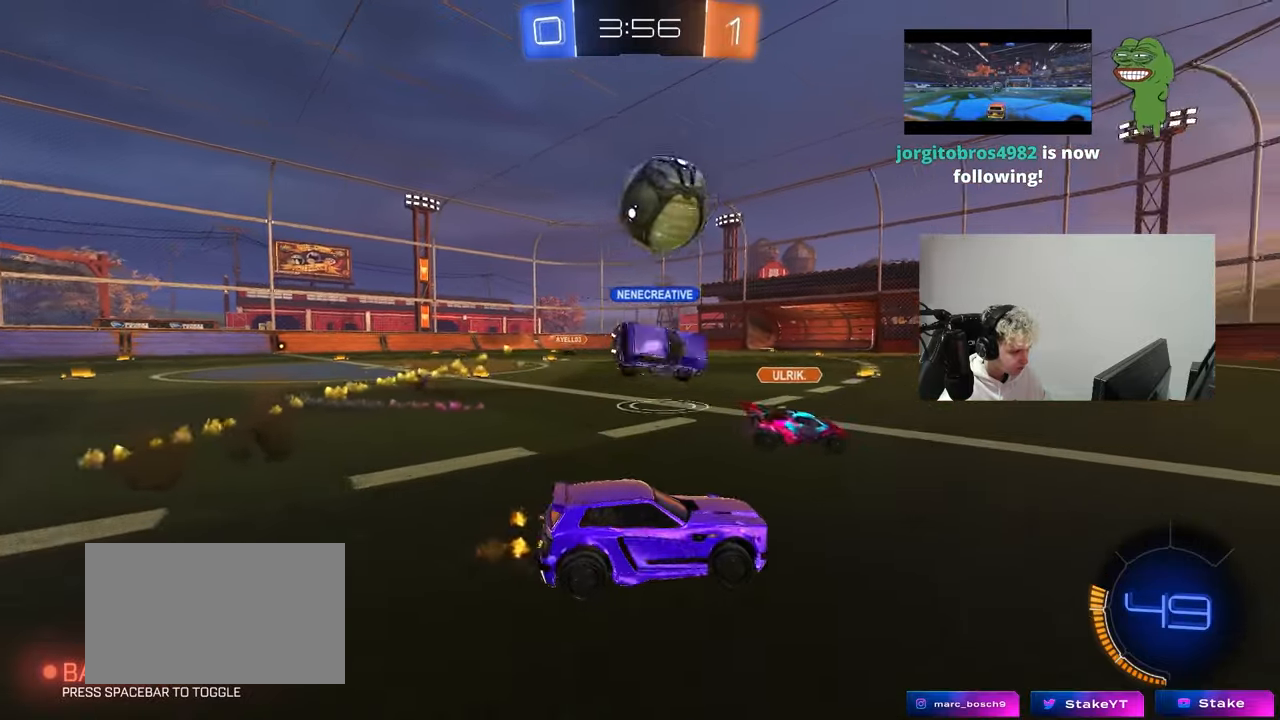
{"keys": ["w"], "mouse": [], "mouse_move": "up-right", "events": [[67, "a", "up"], [117, "d", "down"], [483, "d", "up"]]}
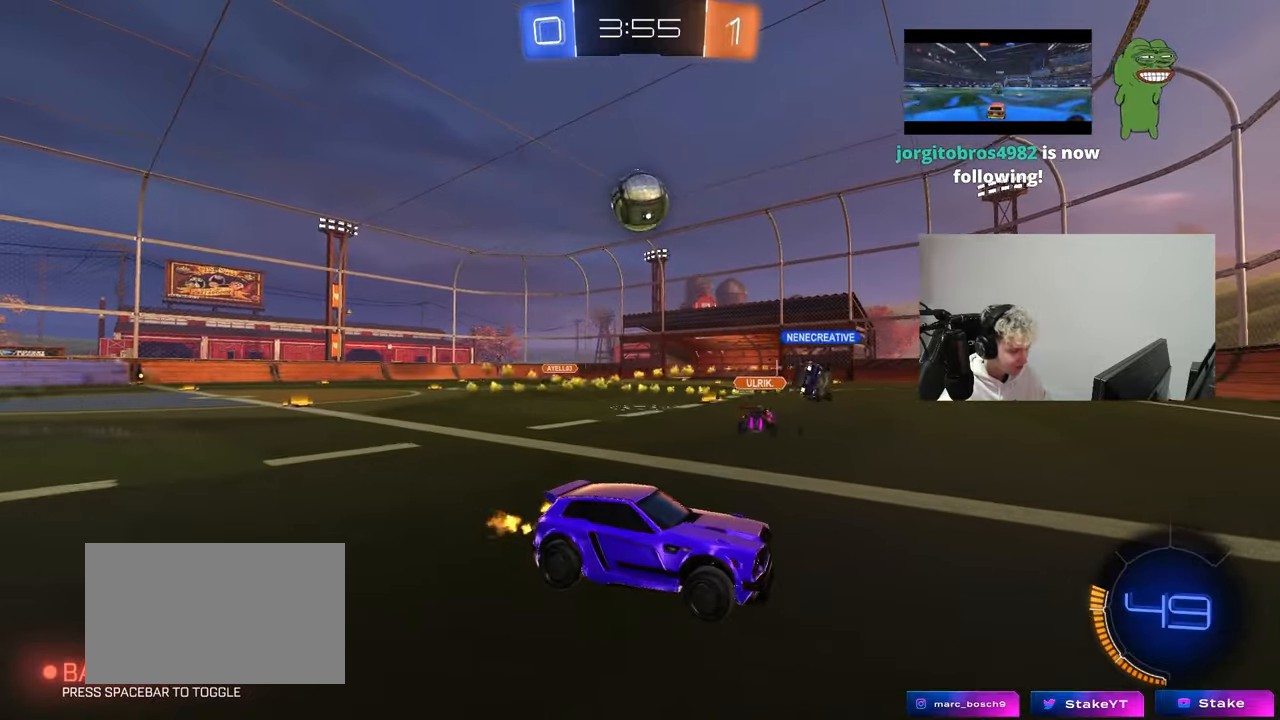
{"keys": ["w"], "mouse": [], "mouse_move": "right", "events": [[183, "d", "down"], [317, "a", "down"], [317, "d", "up"], [500, "a", "up"]]}
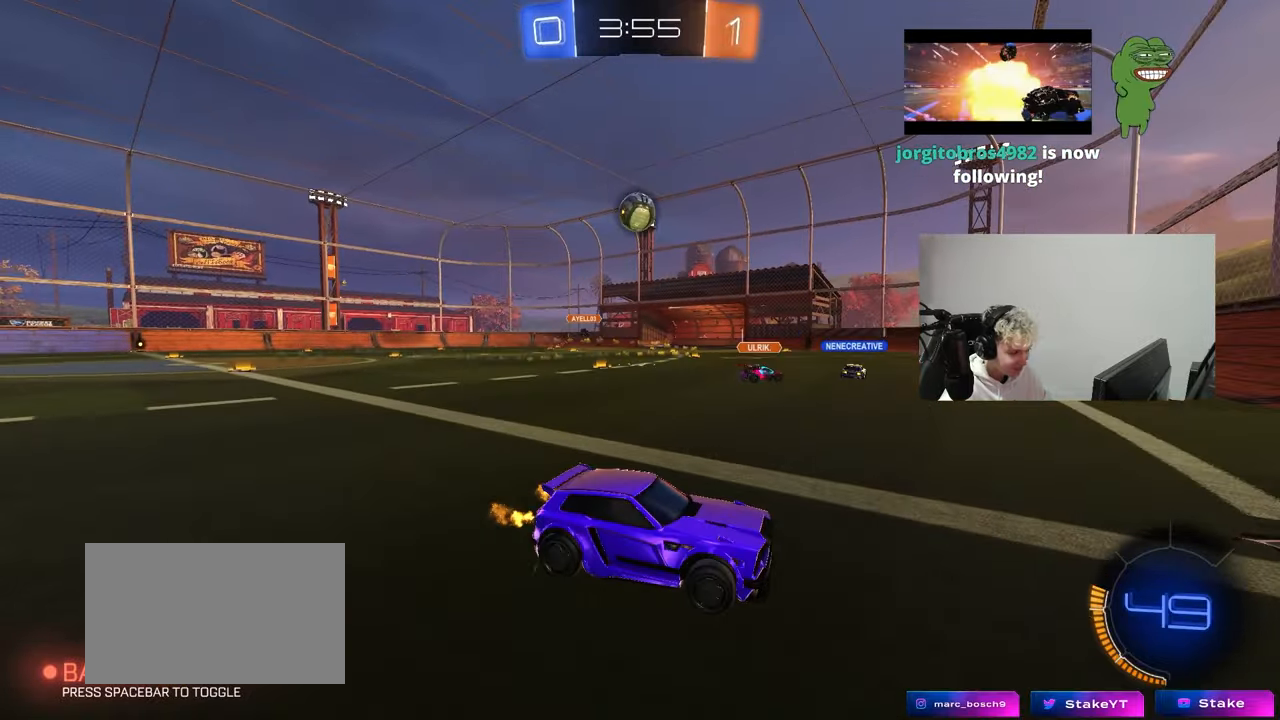
{"keys": ["w"], "mouse": [], "mouse_move": "still", "events": [[283, "a", "down"], [433, "a", "up"]]}
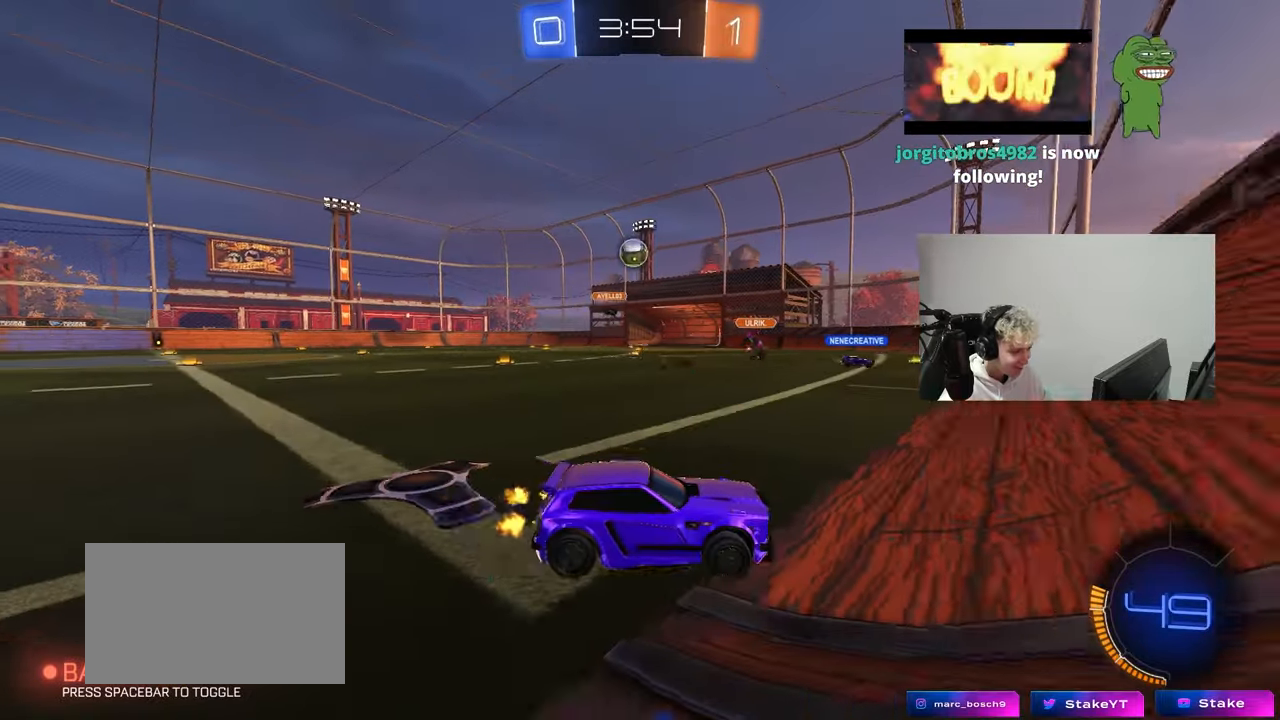
{"keys": ["a", "w"], "mouse": [], "mouse_move": "still", "events": [[117, "a", "down"], [350, "mouse_left", "down"], [450, "mouse_left", "up"]]}
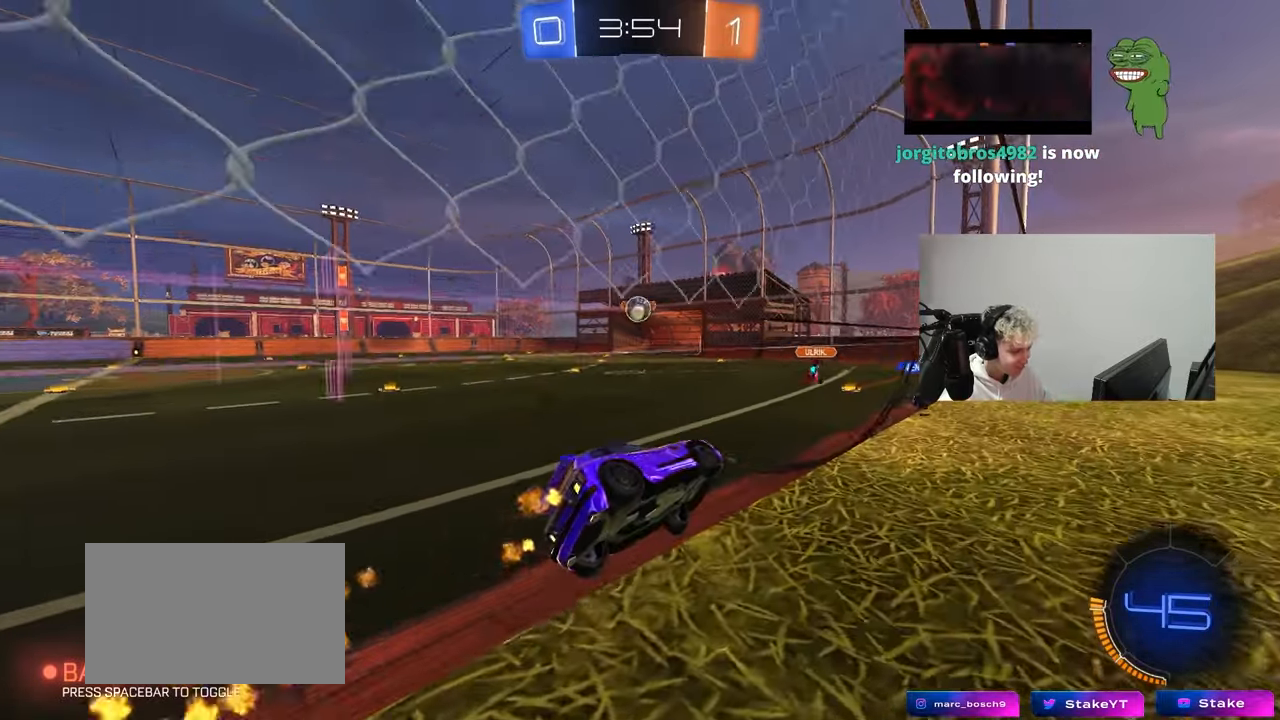
{"keys": ["w"], "mouse": ["left"], "mouse_move": "down-left", "events": [[83, "a", "up"], [267, "a", "down"], [367, "a", "up"], [367, "mouse_left", "down"], [417, "d", "down"], [467, "d", "up"]]}
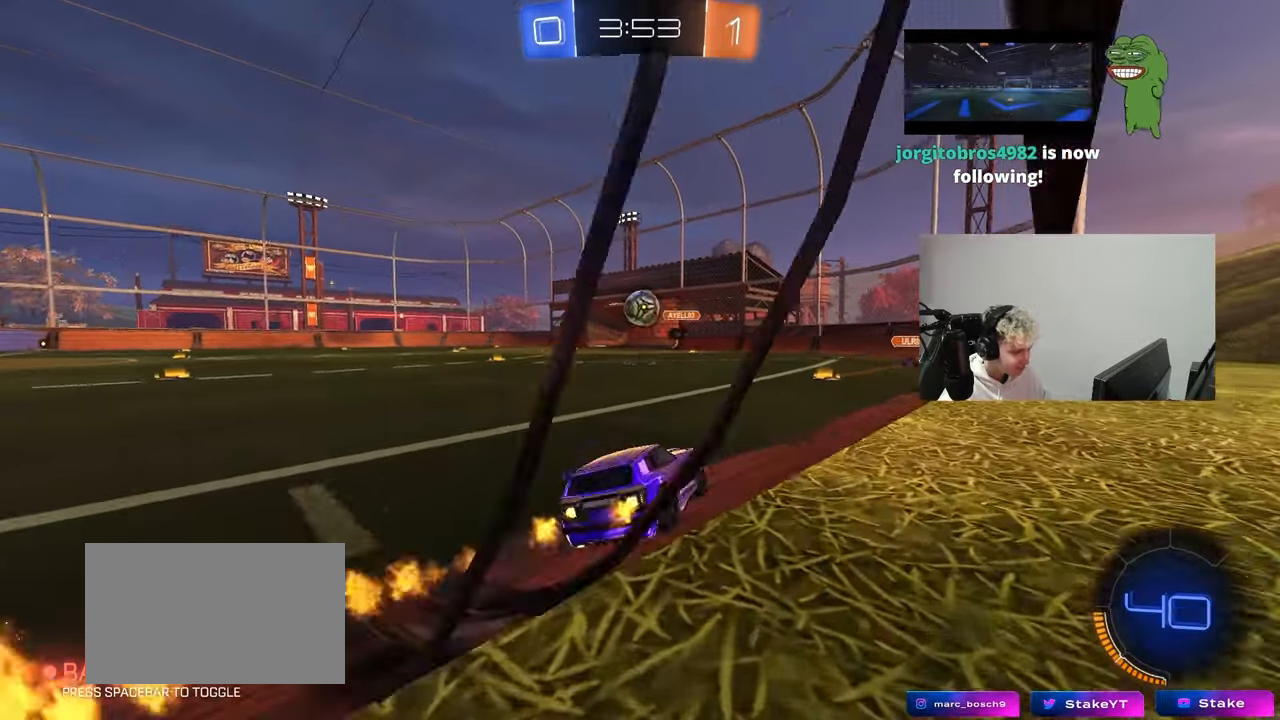
{"keys": ["d"], "mouse": ["left", "right"], "mouse_move": "still", "events": [[200, "a", "down"], [200, "w", "up"], [233, "a", "up"], [283, "a", "down"], [333, "s", "down"], [383, "d", "down"], [383, "mouse_right", "down"], [433, "a", "up"], [467, "s", "up"]]}
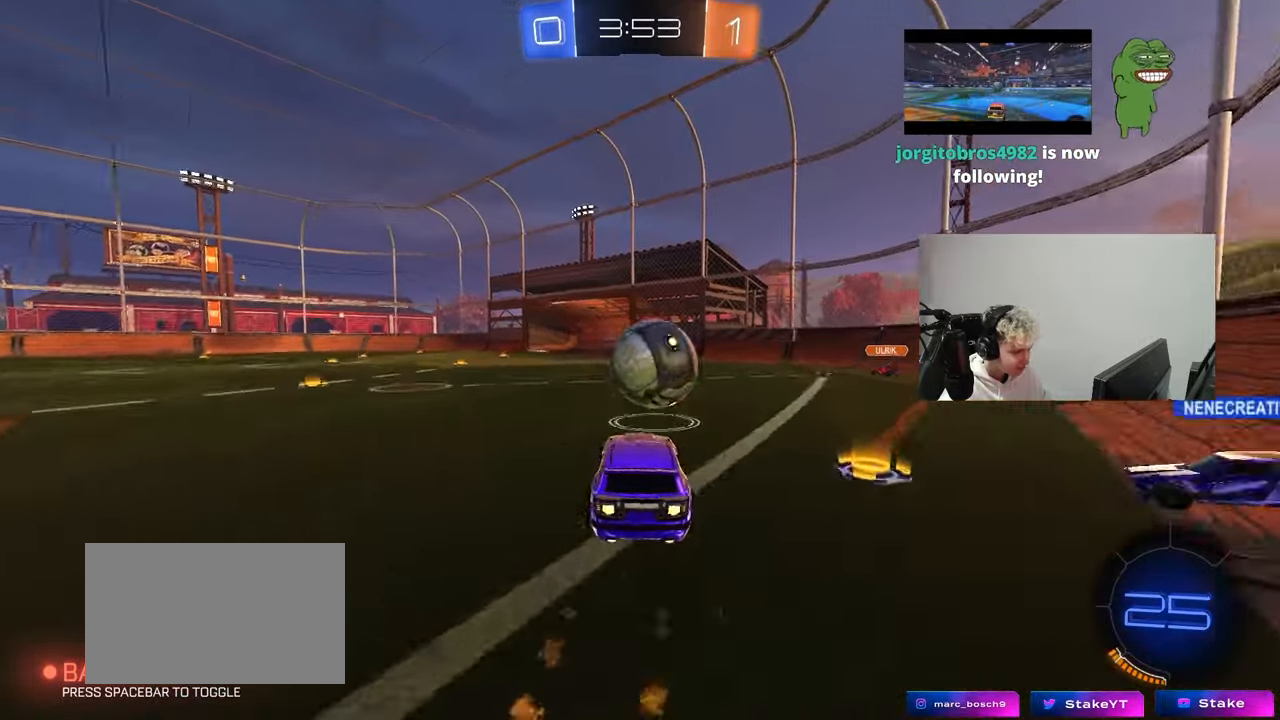
{"keys": ["d", "s", "shift"], "mouse": [], "mouse_move": "left", "events": [[17, "mouse_left", "up"], [17, "mouse_right", "up"], [117, "w", "down"], [167, "mouse_right", "down"], [167, "shift", "down"], [200, "s", "down"], [200, "w", "up"], [400, "mouse_right", "up"]]}
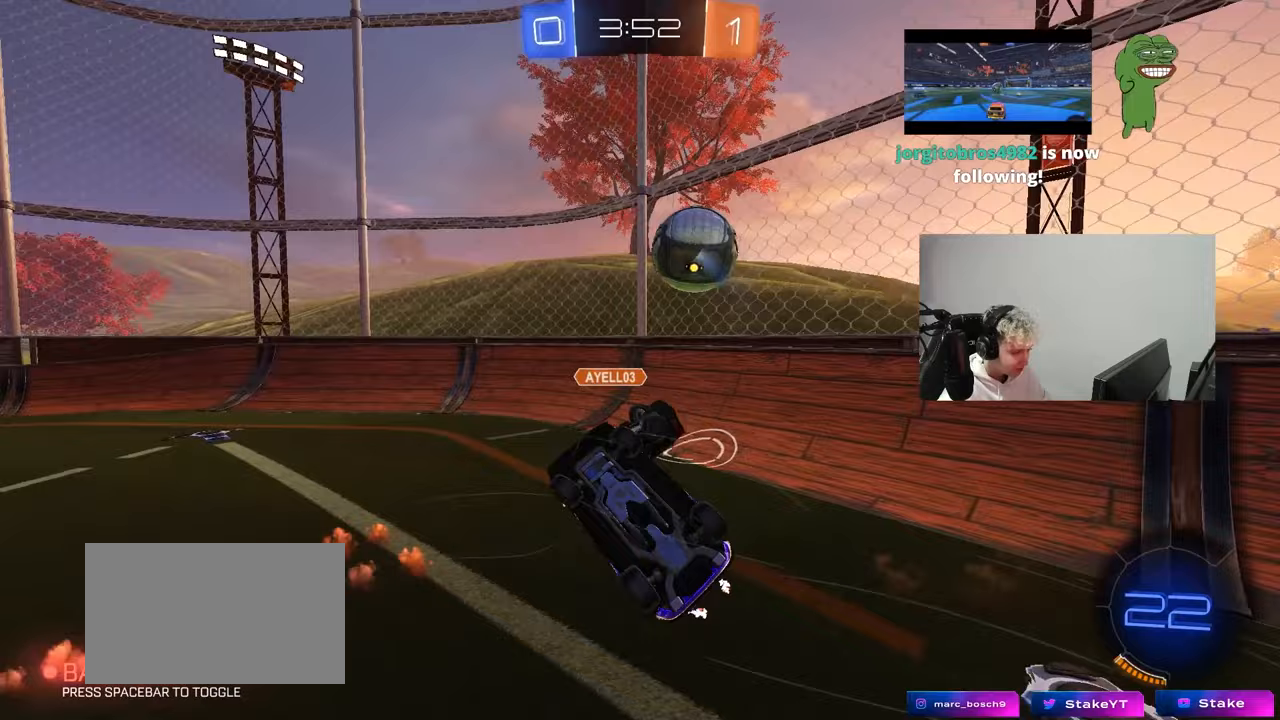
{"keys": [], "mouse": [], "mouse_move": "still", "events": [[267, "a", "down"], [317, "d", "up"], [317, "shift", "up"], [367, "s", "up"], [417, "a", "up"]]}
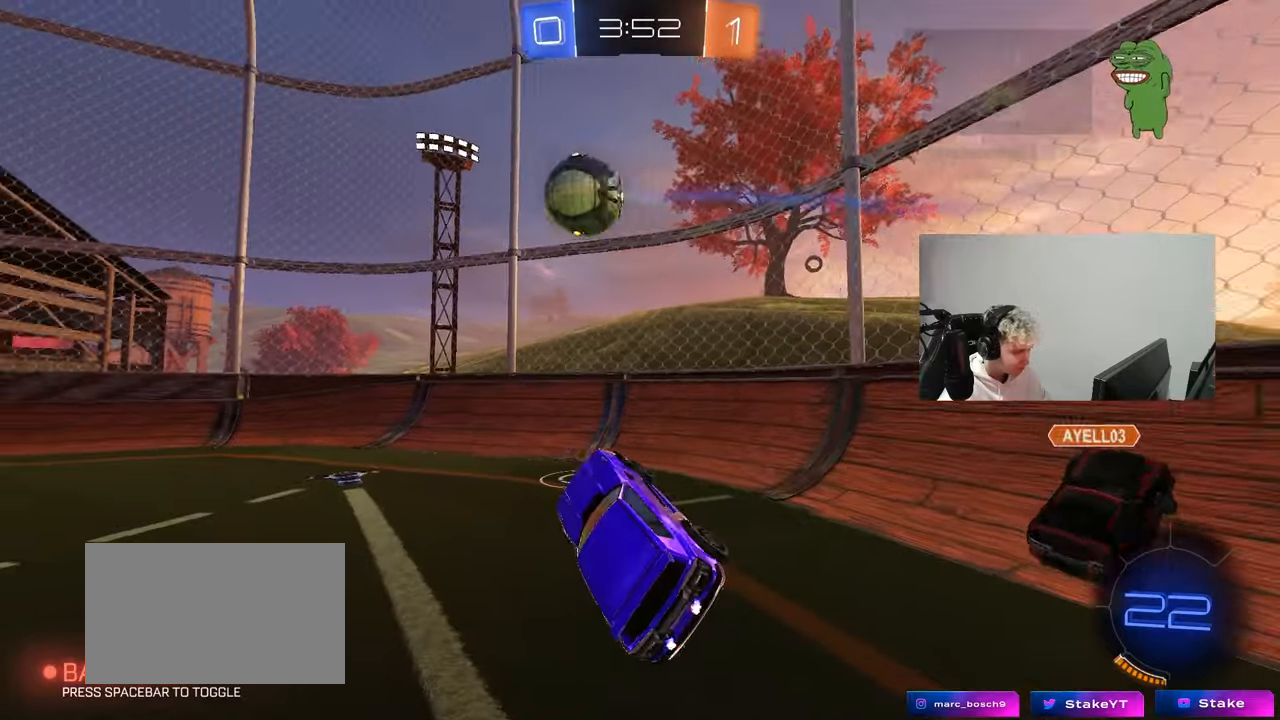
{"keys": ["a", "w"], "mouse": [], "mouse_move": "still", "events": [[100, "w", "down"], [333, "a", "down"]]}
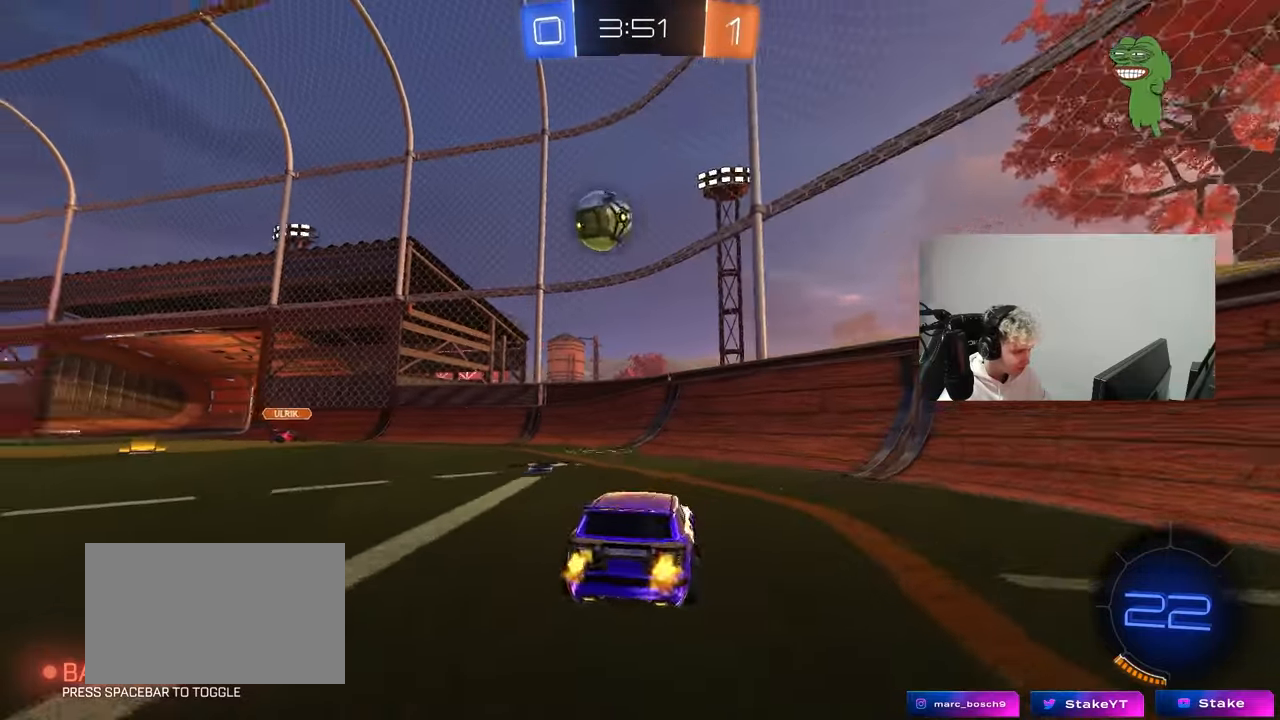
{"keys": ["a", "w"], "mouse": [], "mouse_move": "still", "events": [[17, "mouse_left", "down"], [200, "a", "up"], [300, "a", "down"], [350, "mouse_left", "up"]]}
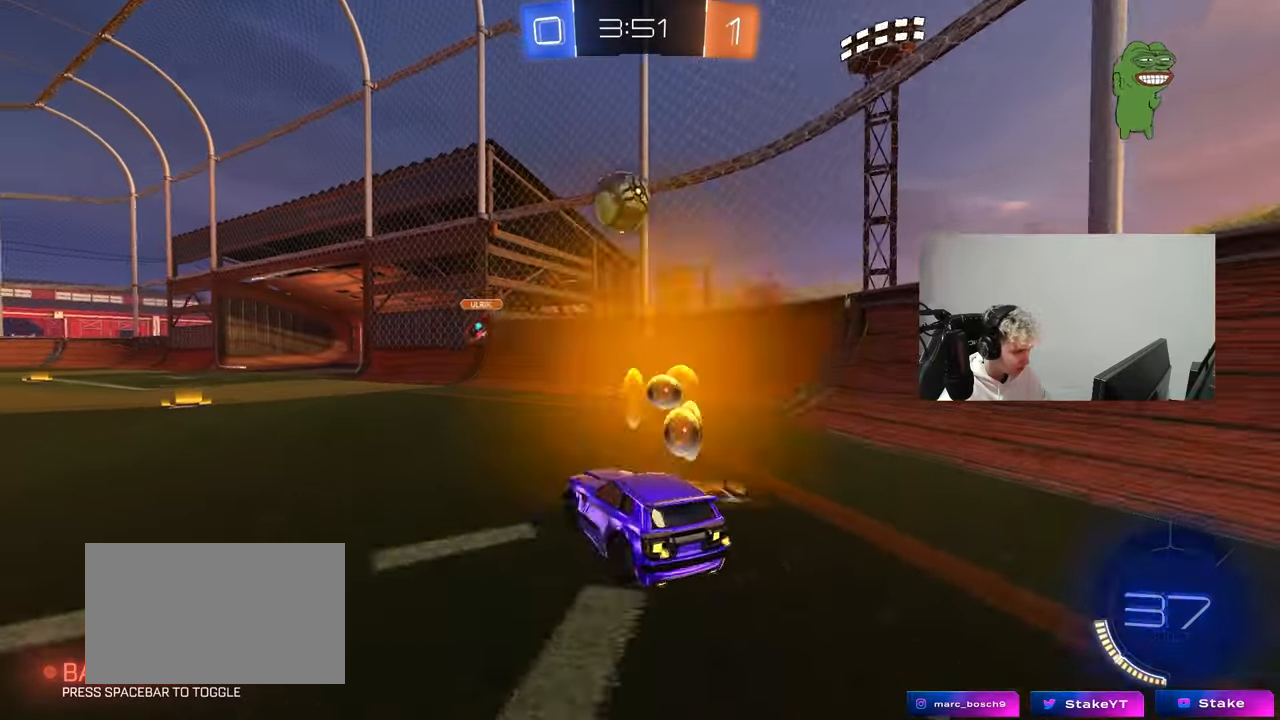
{"keys": ["w"], "mouse": [], "mouse_move": "still", "events": [[133, "a", "up"], [133, "w", "up"], [317, "a", "down"], [417, "w", "down"], [500, "a", "up"]]}
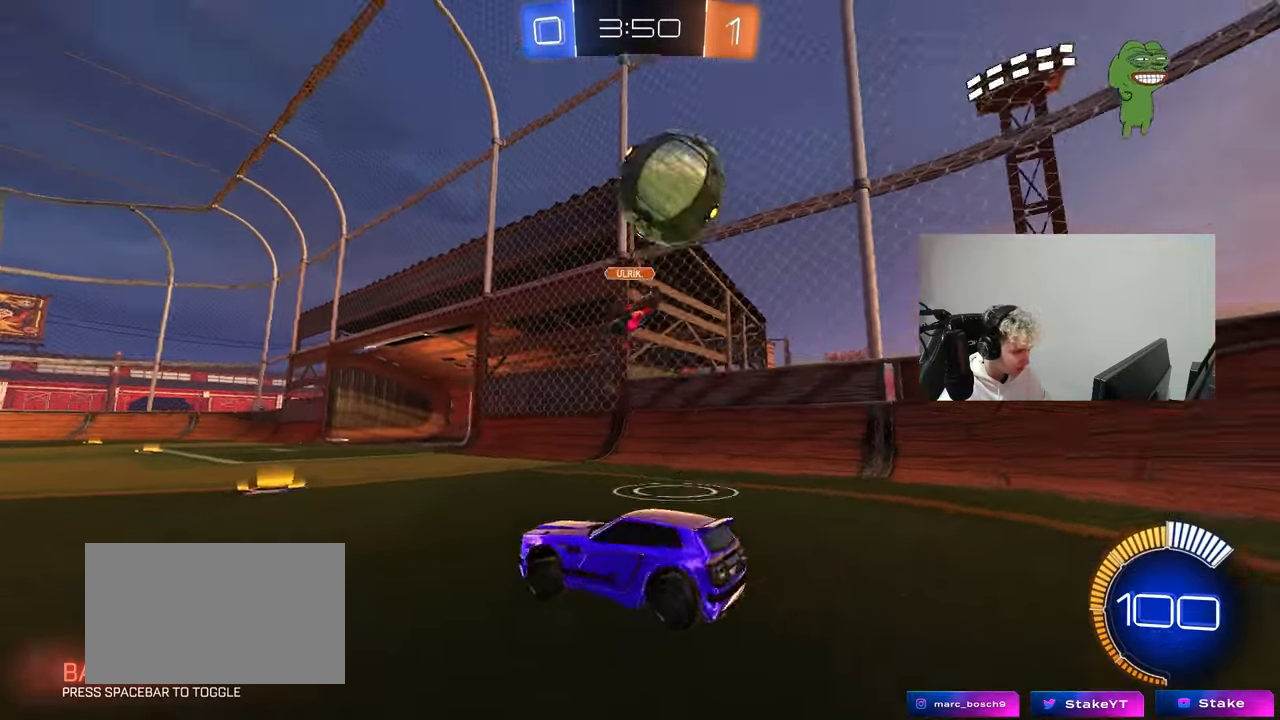
{"keys": ["a", "w"], "mouse": [], "mouse_move": "still", "events": [[333, "a", "down"], [333, "shift", "down"], [433, "shift", "up"]]}
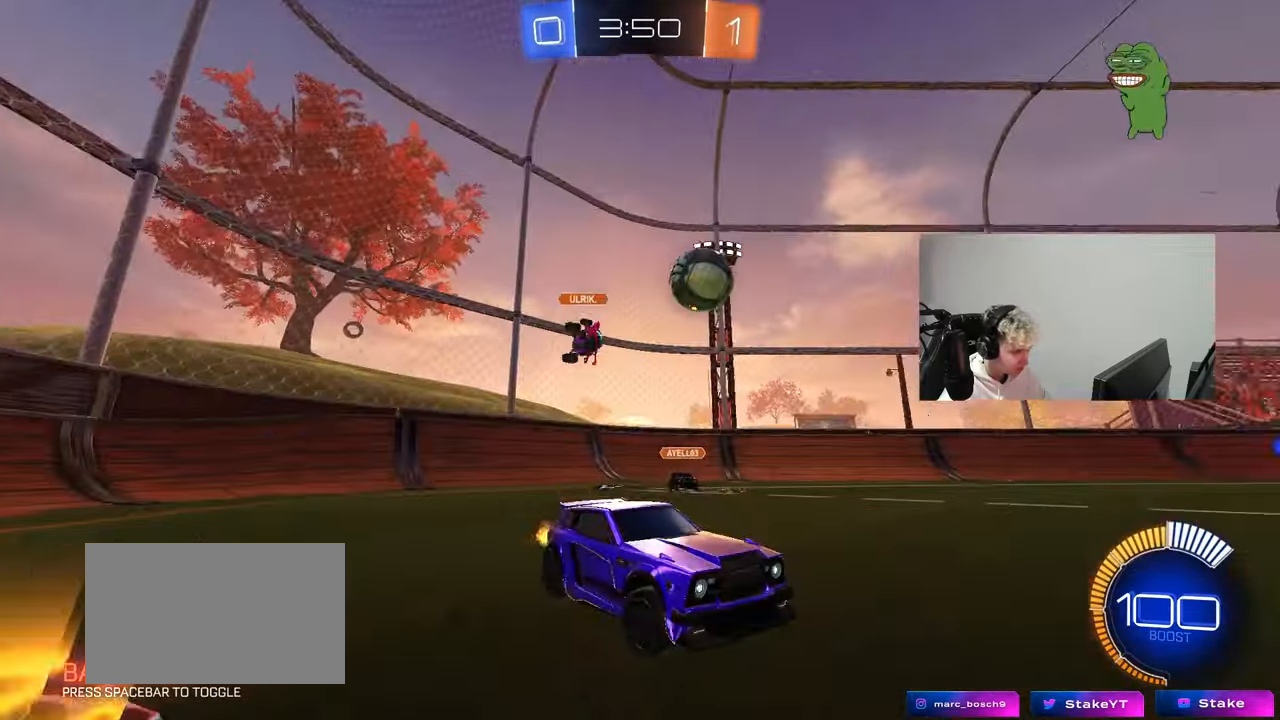
{"keys": ["a", "s", "shift"], "mouse": ["left", "right"], "mouse_move": "down", "events": [[117, "mouse_left", "down"], [267, "a", "up"], [267, "mouse_right", "down"], [300, "a", "down"], [300, "shift", "down"], [350, "mouse_right", "up"], [400, "mouse_right", "down"], [450, "s", "down"], [450, "w", "up"]]}
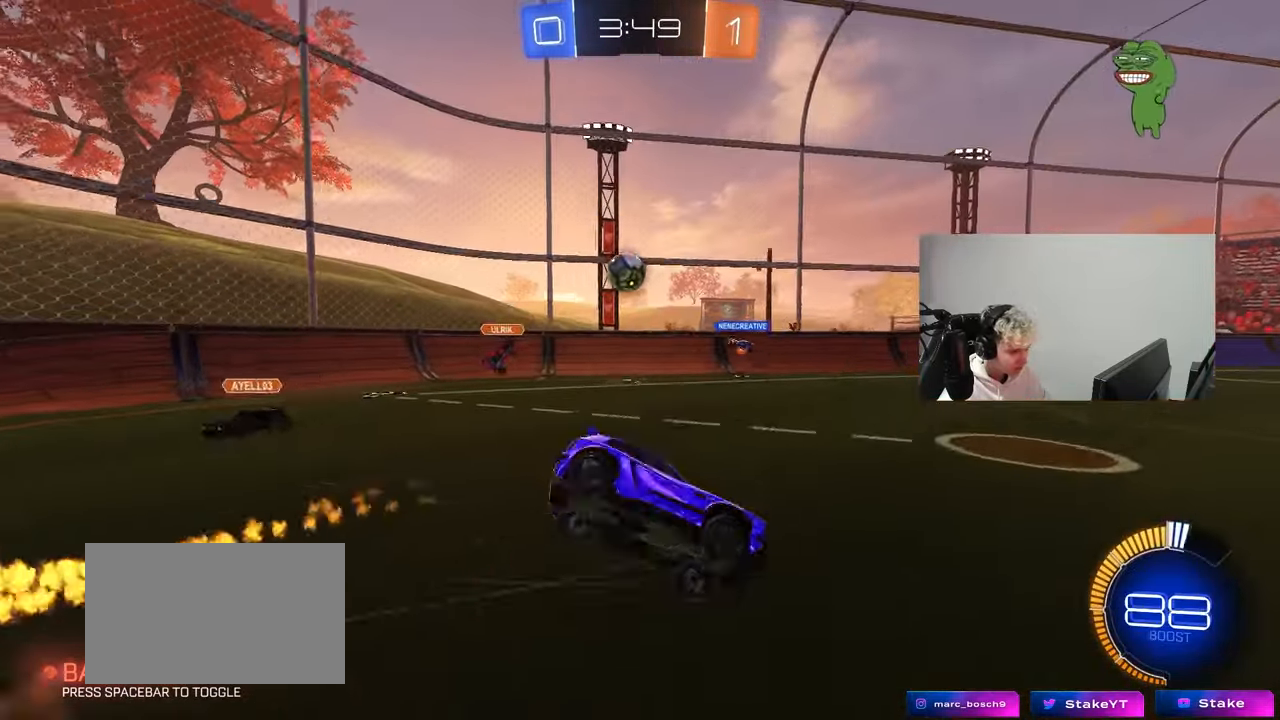
{"keys": ["a", "s", "shift"], "mouse": [], "mouse_move": "still", "events": [[33, "mouse_left", "up"], [33, "mouse_right", "up"], [267, "s", "up"], [367, "s", "down"]]}
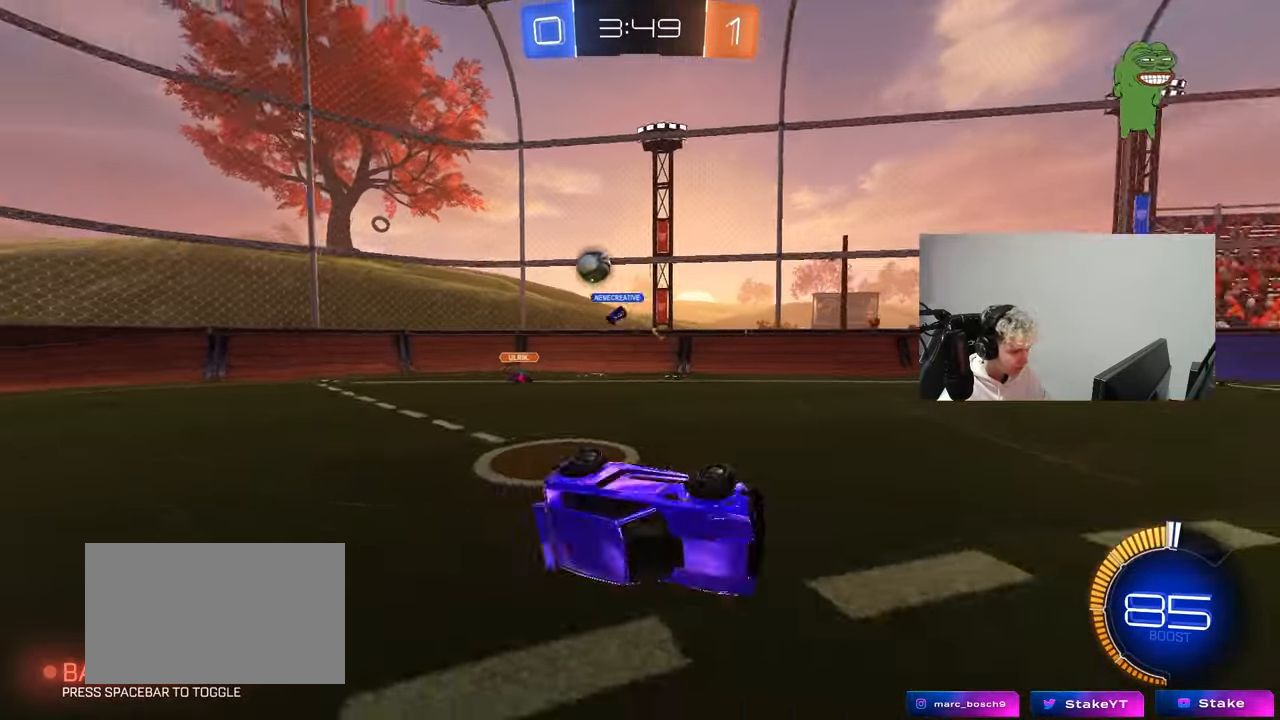
{"keys": ["d", "w"], "mouse": [], "mouse_move": "still", "events": [[100, "d", "down"], [100, "shift", "up"], [150, "a", "up"], [150, "s", "up"], [283, "d", "up"], [283, "w", "down"], [383, "d", "down"]]}
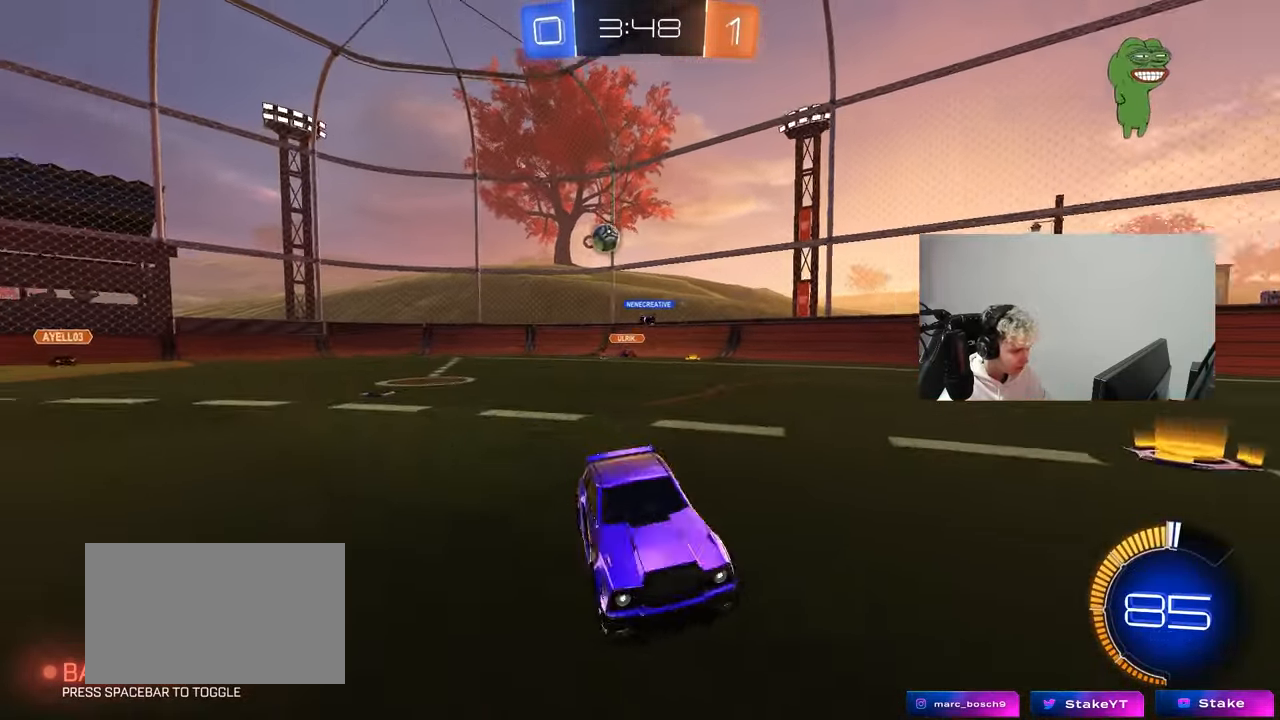
{"keys": ["d", "w"], "mouse": [], "mouse_move": "still", "events": [[67, "shift", "down"], [167, "shift", "up"]]}
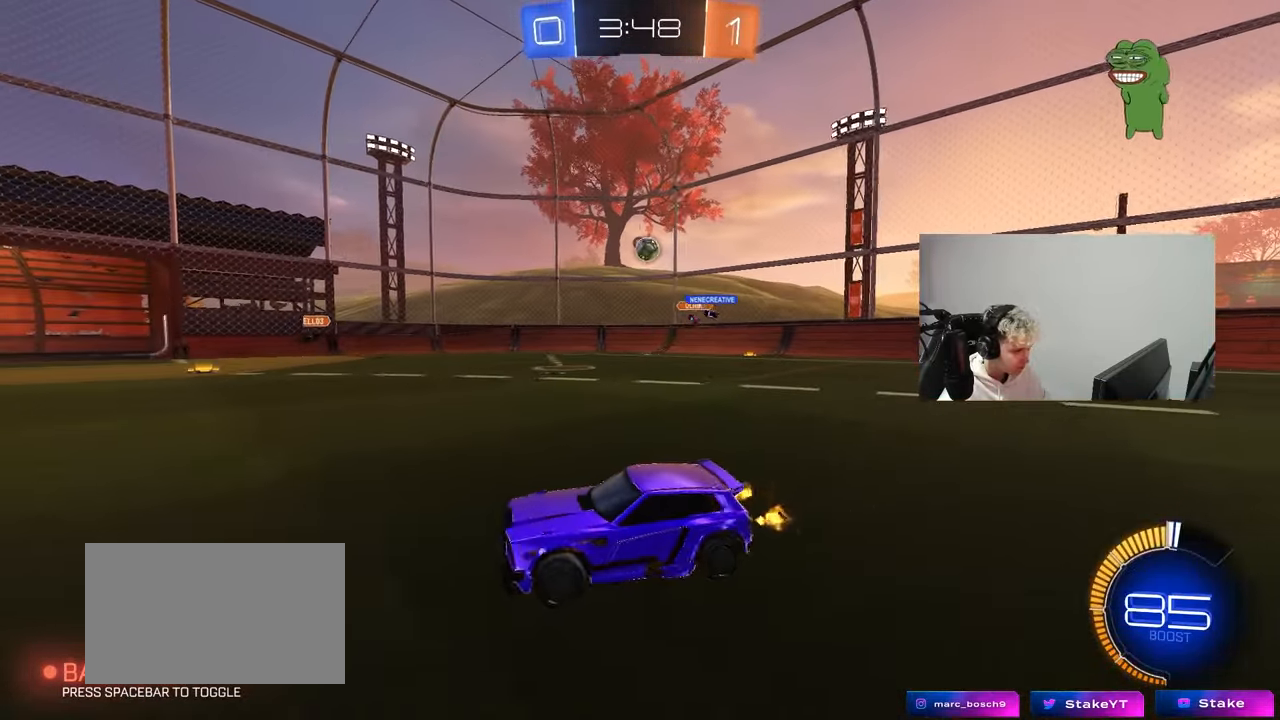
{"keys": ["s"], "mouse": [], "mouse_move": "still", "events": [[133, "shift", "down"], [217, "shift", "up"], [317, "d", "up"], [317, "w", "up"], [417, "s", "down"]]}
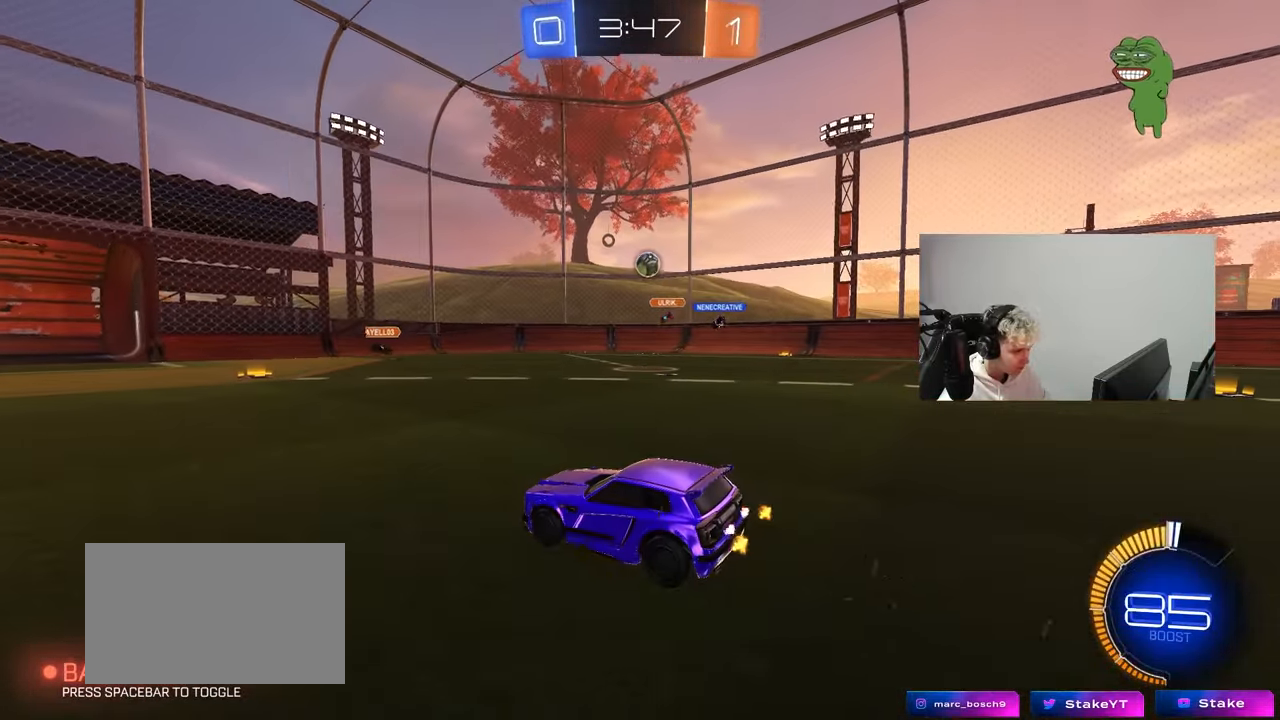
{"keys": ["a", "w"], "mouse": [], "mouse_move": "still", "events": [[50, "s", "up"], [200, "d", "down"], [200, "w", "down"], [283, "d", "up"], [333, "a", "down"]]}
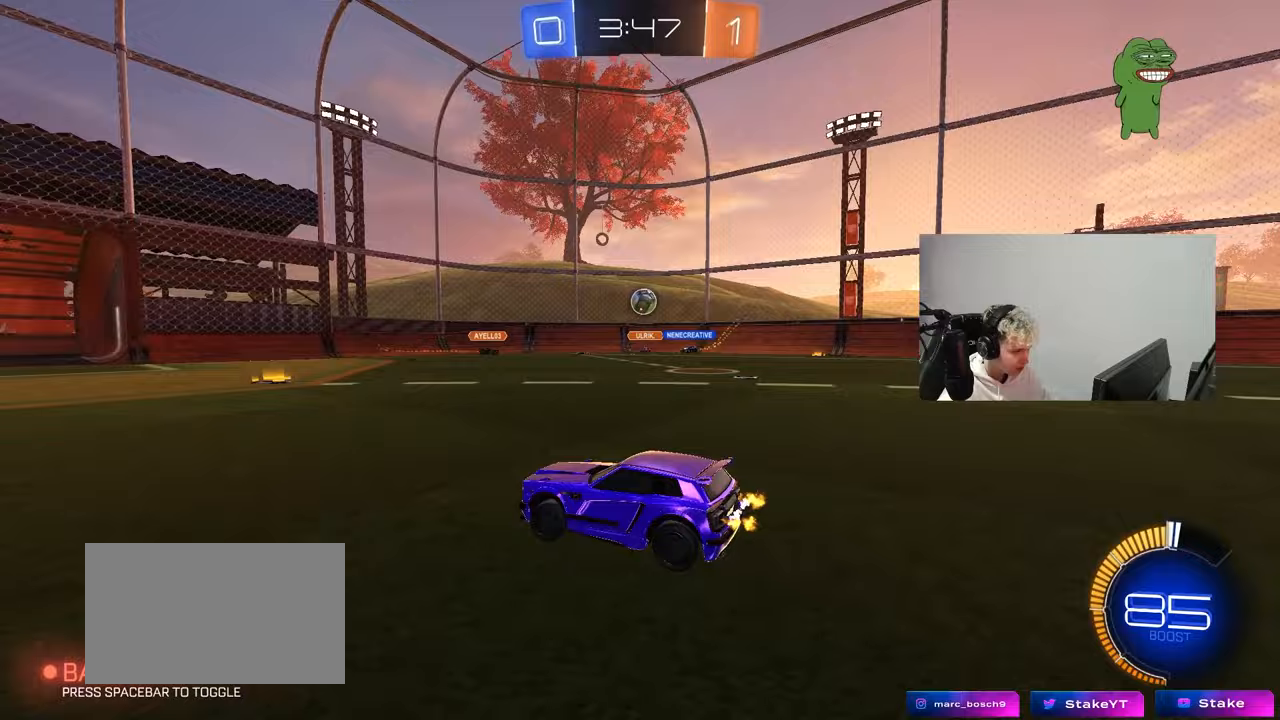
{"keys": ["w"], "mouse": [], "mouse_move": "still", "events": [[167, "a", "up"]]}
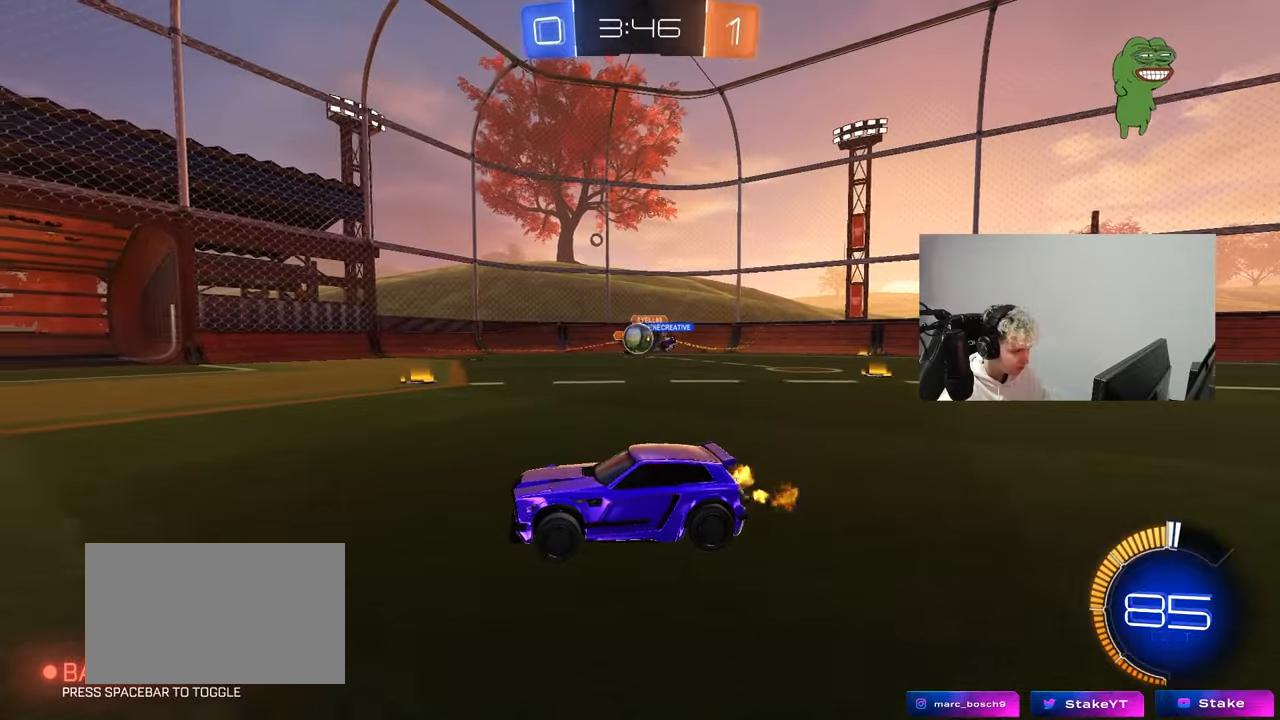
{"keys": ["d"], "mouse": [], "mouse_move": "still", "events": [[33, "a", "down"], [83, "a", "up"], [83, "d", "down"], [183, "w", "up"], [267, "mouse_left", "down"], [267, "w", "down"], [500, "mouse_left", "up"], [500, "w", "up"]]}
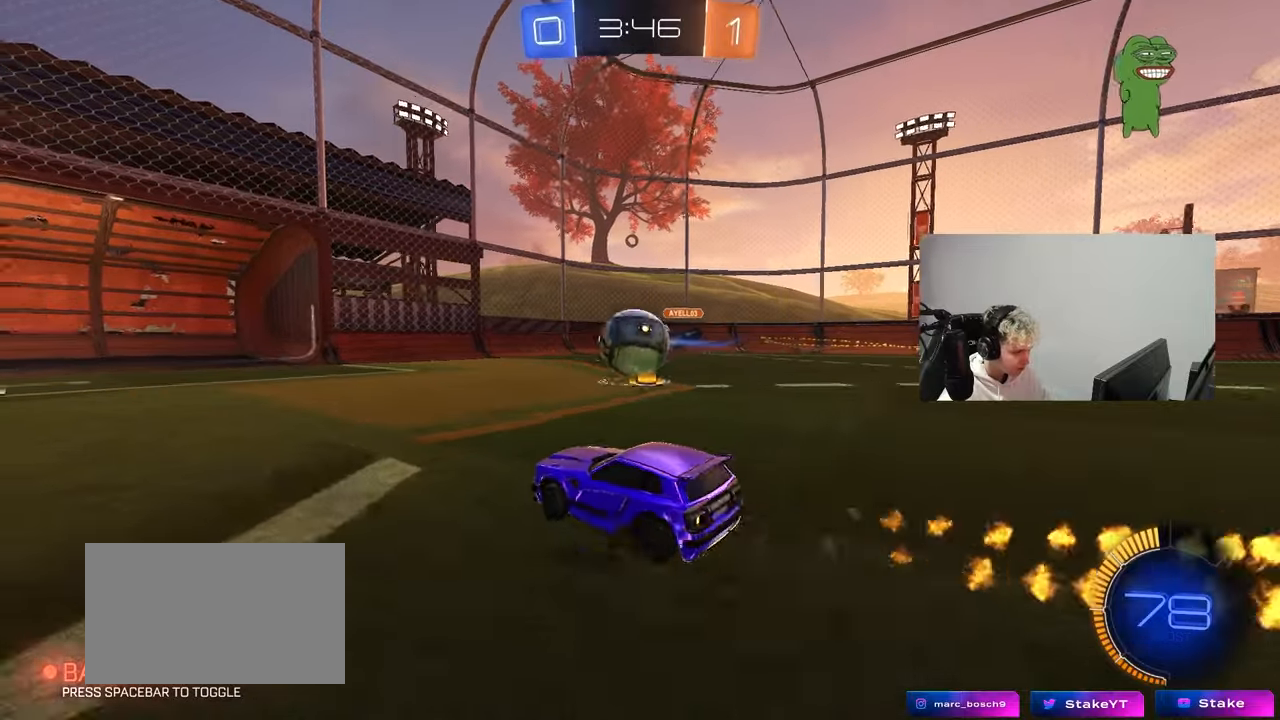
{"keys": ["a", "s", "shift"], "mouse": [], "mouse_move": "up", "events": [[100, "mouse_right", "down"], [150, "a", "down"], [150, "shift", "down"], [150, "w", "down"], [200, "d", "up"], [200, "mouse_right", "up"], [233, "mouse_right", "down"], [283, "s", "down"], [283, "w", "up"], [383, "mouse_right", "up"]]}
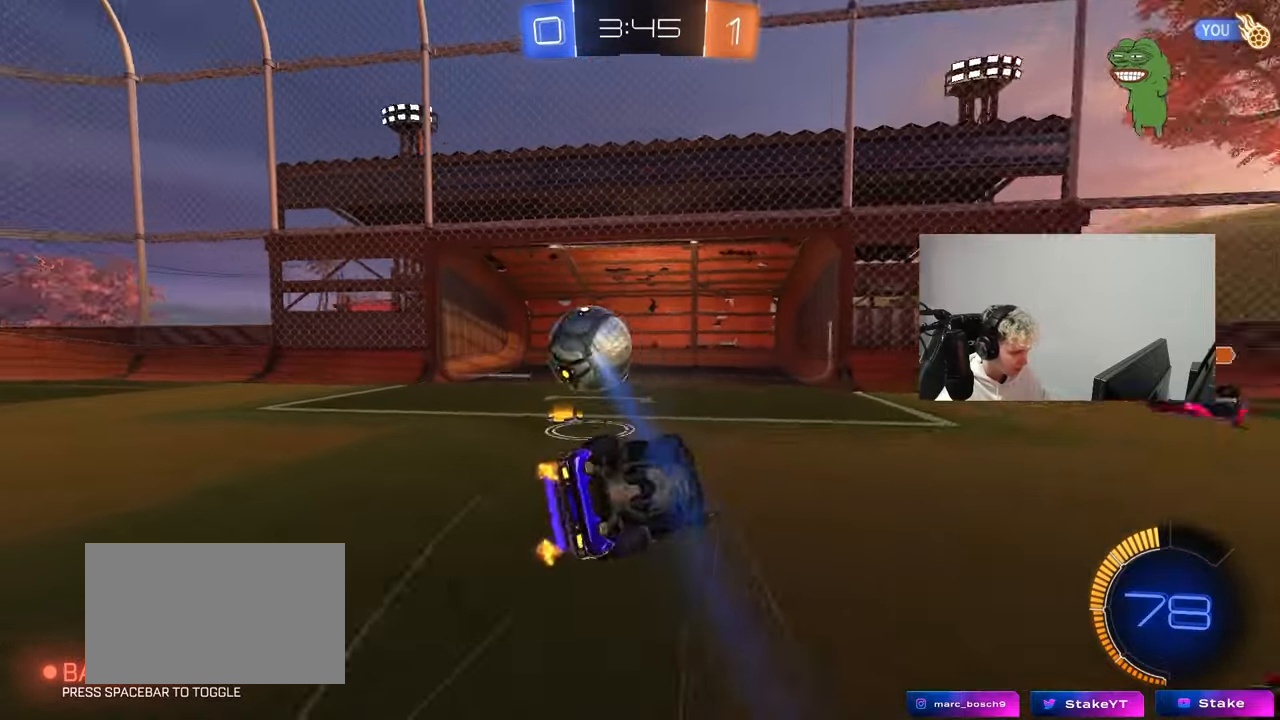
{"keys": ["a", "s", "shift"], "mouse": [], "mouse_move": "up-left", "events": [[167, "mouse_left", "down"], [267, "s", "up"], [300, "mouse_left", "up"], [350, "s", "down"]]}
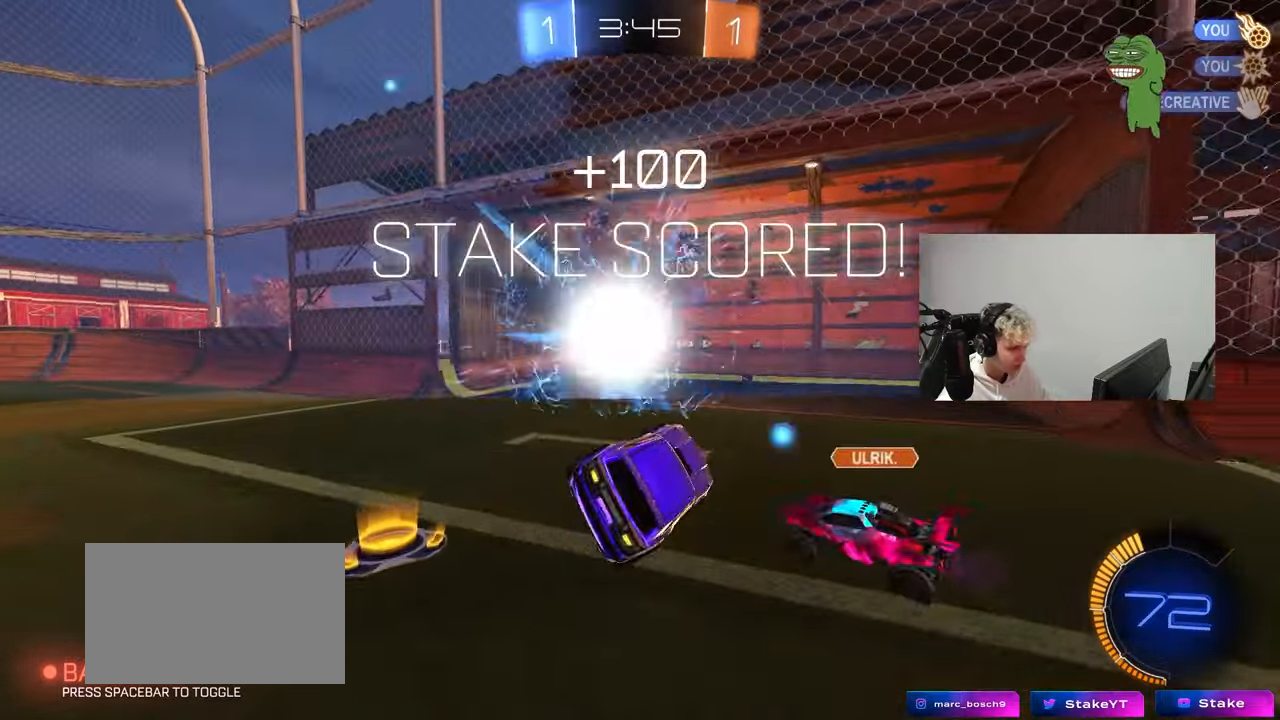
{"keys": ["a", "w"], "mouse": [], "mouse_move": "up-left", "events": [[83, "shift", "up"], [133, "s", "up"], [133, "space", "down"], [267, "space", "up"], [267, "w", "down"], [417, "shift", "down"], [500, "shift", "up"]]}
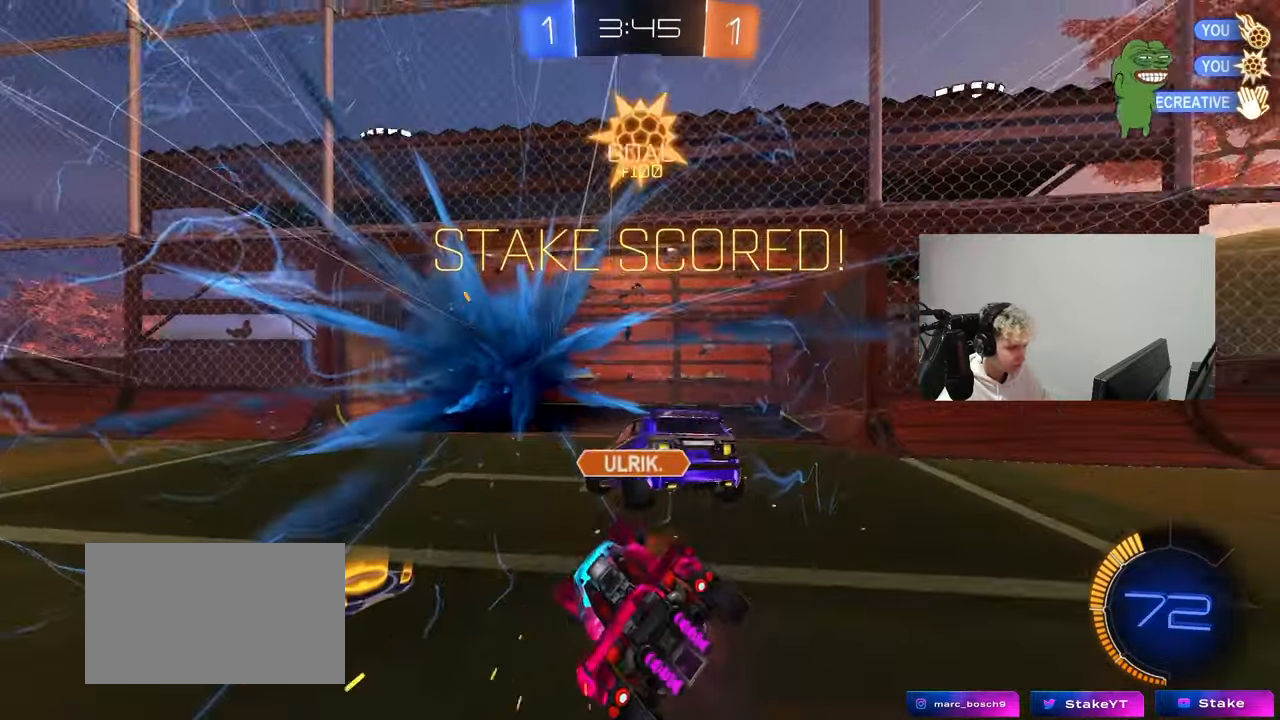
{"keys": ["a", "shift", "w"], "mouse": ["left"], "mouse_move": "still", "events": [[383, "shift", "down"], [483, "mouse_left", "down"]]}